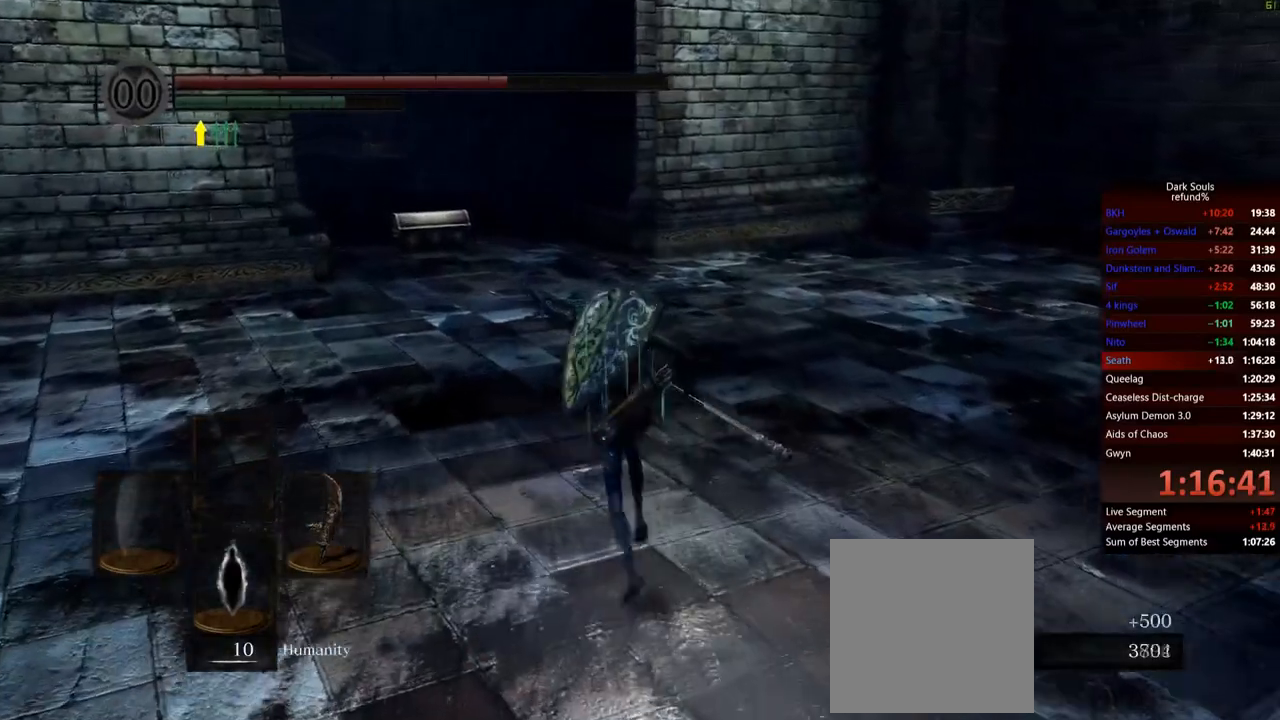
Gameplay with a controller (Xbox layout); each line is a JSON object with the inputs held at the frame after it. "events" lists button and stick changes between this image and that frame as [ms after this image, input, new state], when the widget could be followed in between. Not read: L3.
{"buttons": ["B"], "left_stick": "up", "right_stick": "center", "events": []}
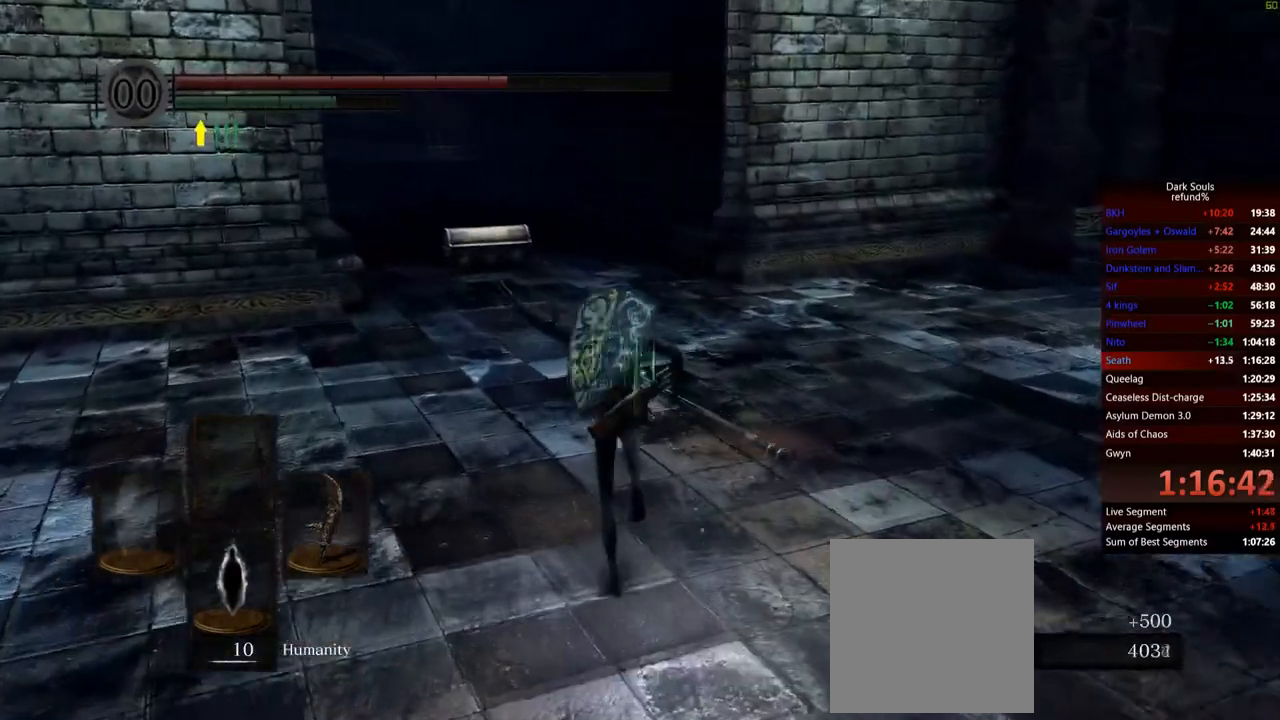
{"buttons": ["B"], "left_stick": "up", "right_stick": "center", "events": []}
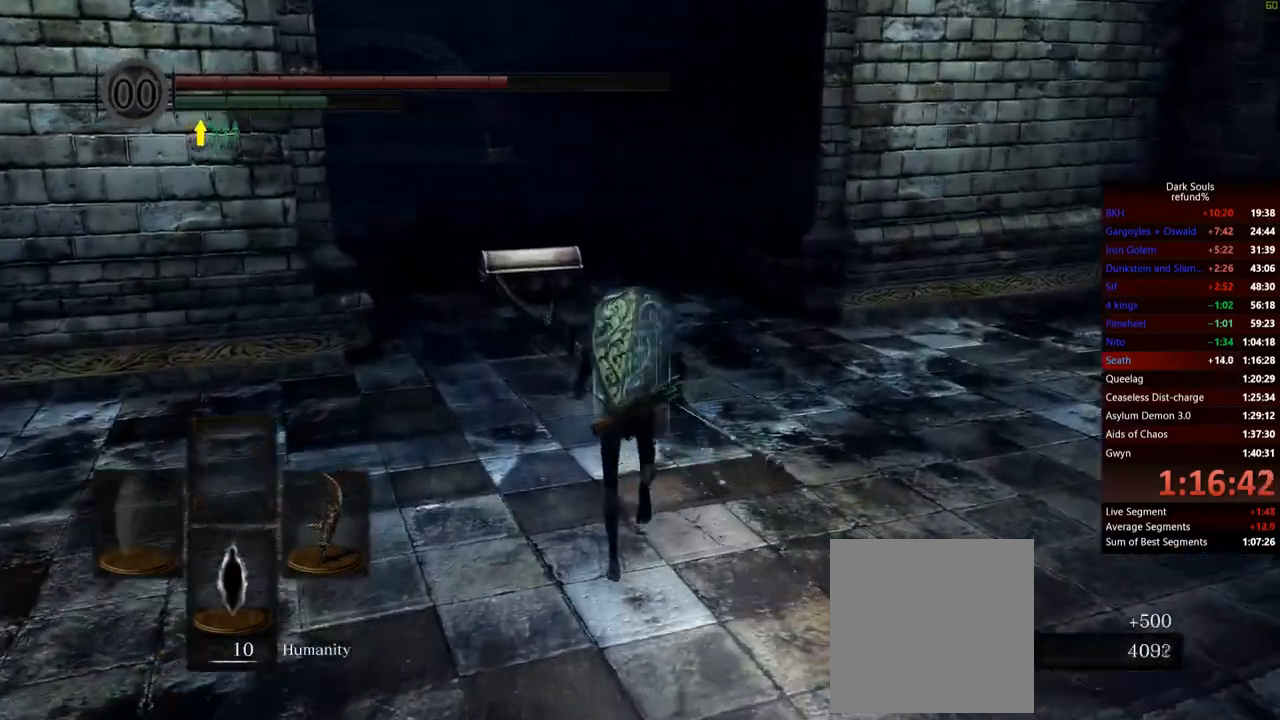
{"buttons": ["B"], "left_stick": "up", "right_stick": "center", "events": []}
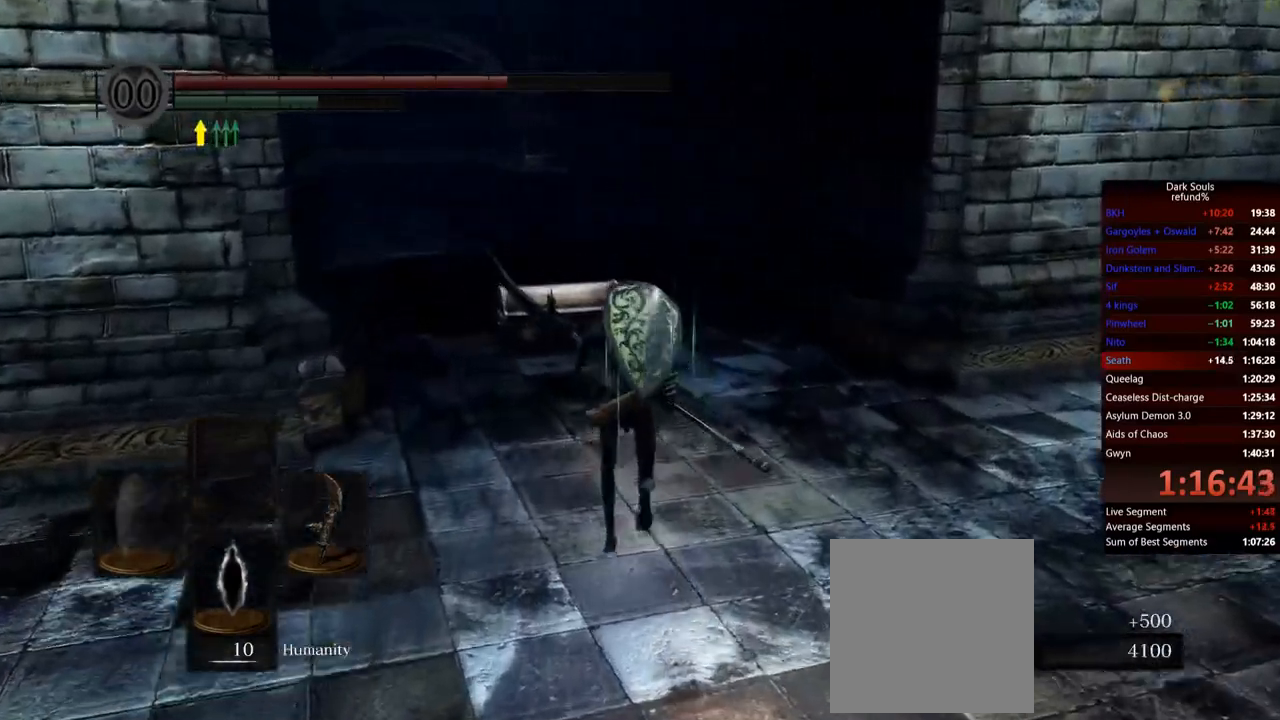
{"buttons": ["B"], "left_stick": "up", "right_stick": "center", "events": []}
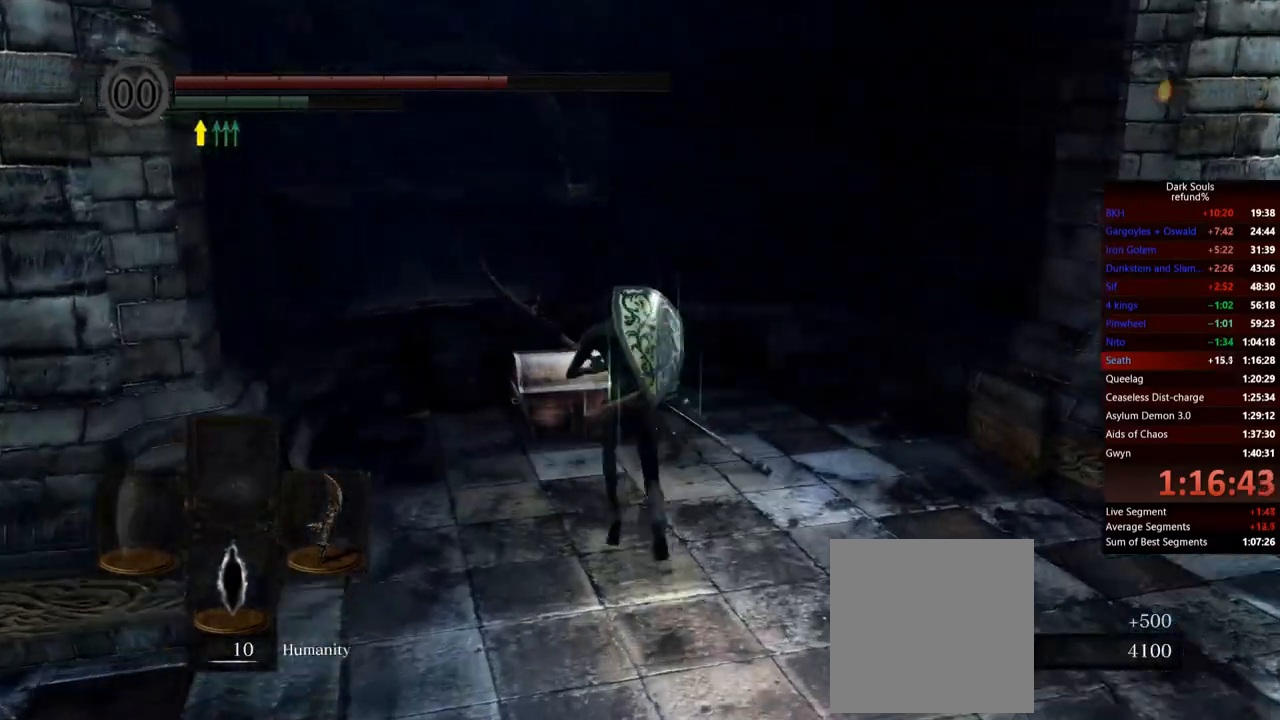
{"buttons": ["A"], "left_stick": "up", "right_stick": "center", "events": [[150, "B", "up"], [183, "A", "down"], [283, "A", "up"], [350, "A", "down"]]}
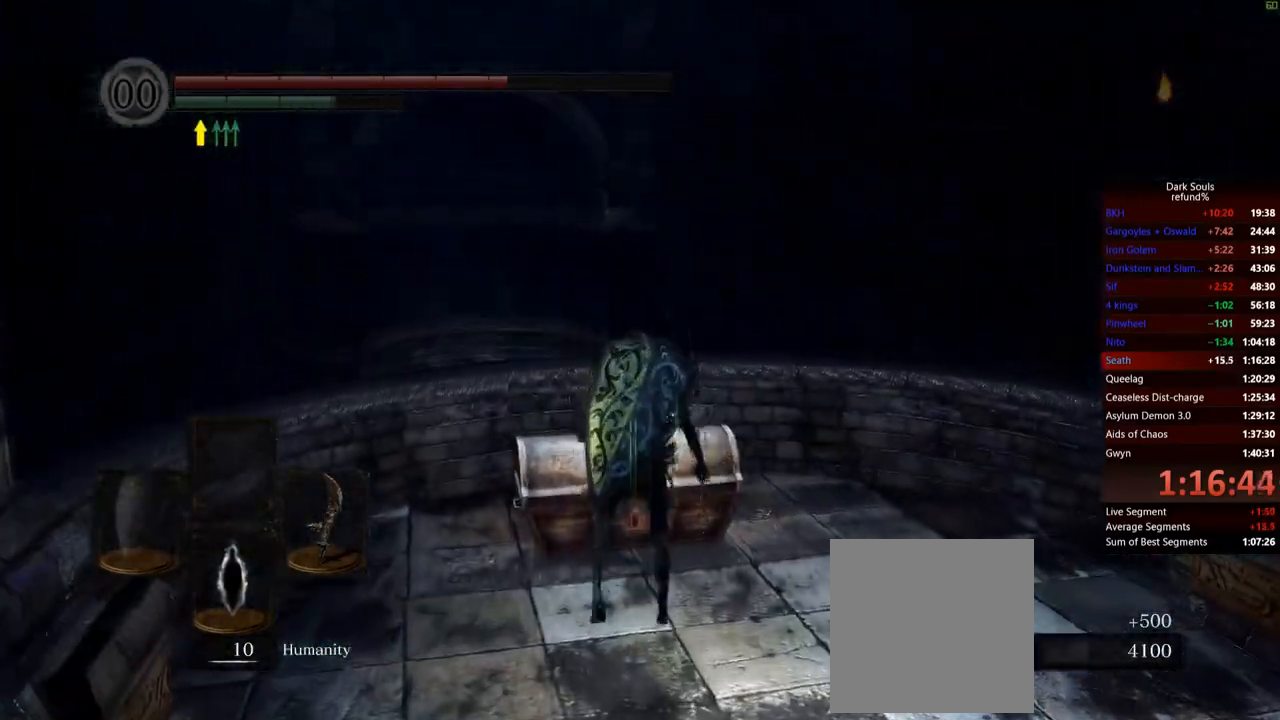
{"buttons": [], "left_stick": "up", "right_stick": "down-left", "events": [[33, "A", "up"], [83, "A", "down"], [150, "A", "up"], [317, "right_stick", "down-left"]]}
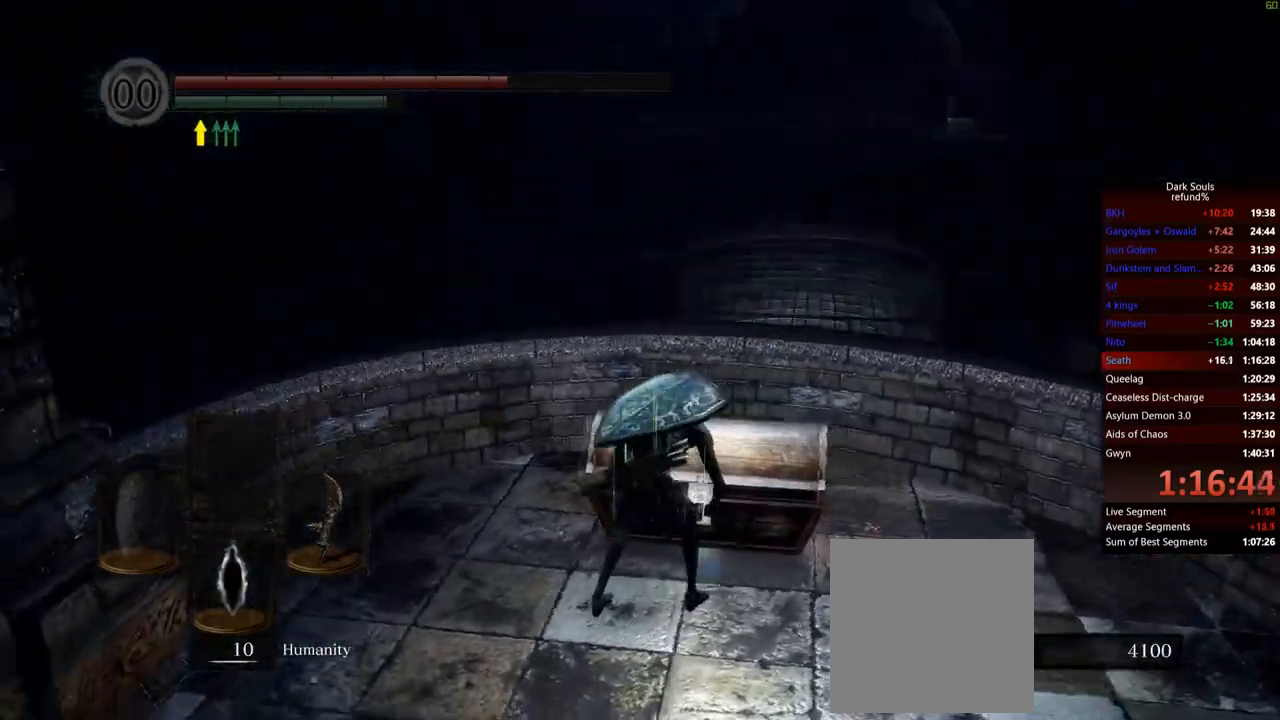
{"buttons": [], "left_stick": "down-right", "right_stick": "left", "events": [[183, "left_stick", "right"], [300, "left_stick", "down-right"], [300, "right_stick", "left"]]}
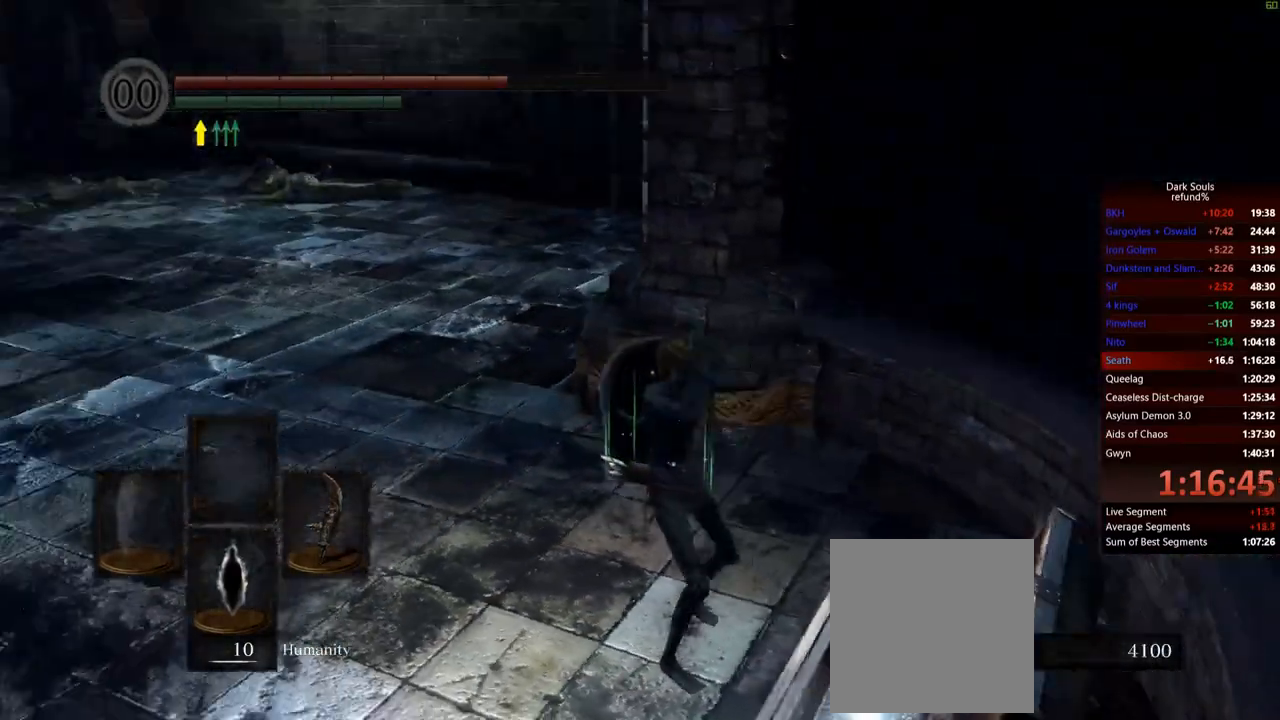
{"buttons": [], "left_stick": "down", "right_stick": "center", "events": [[67, "right_stick", "up-left"], [100, "left_stick", "down"], [250, "right_stick", "center"], [367, "A", "down"], [434, "A", "up"]]}
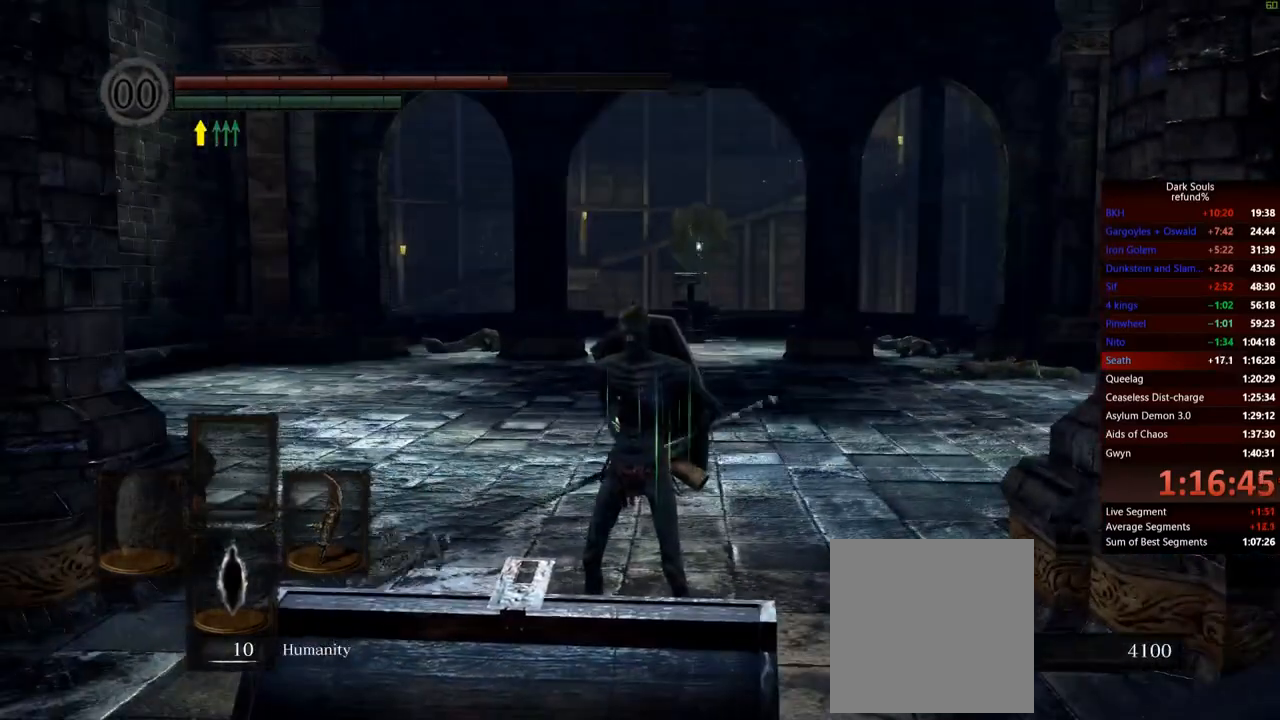
{"buttons": ["A"], "left_stick": "down-left", "right_stick": "center", "events": [[16, "A", "down"], [83, "A", "up"], [150, "A", "down"], [350, "A", "up"], [383, "left_stick", "down-left"], [417, "A", "down"]]}
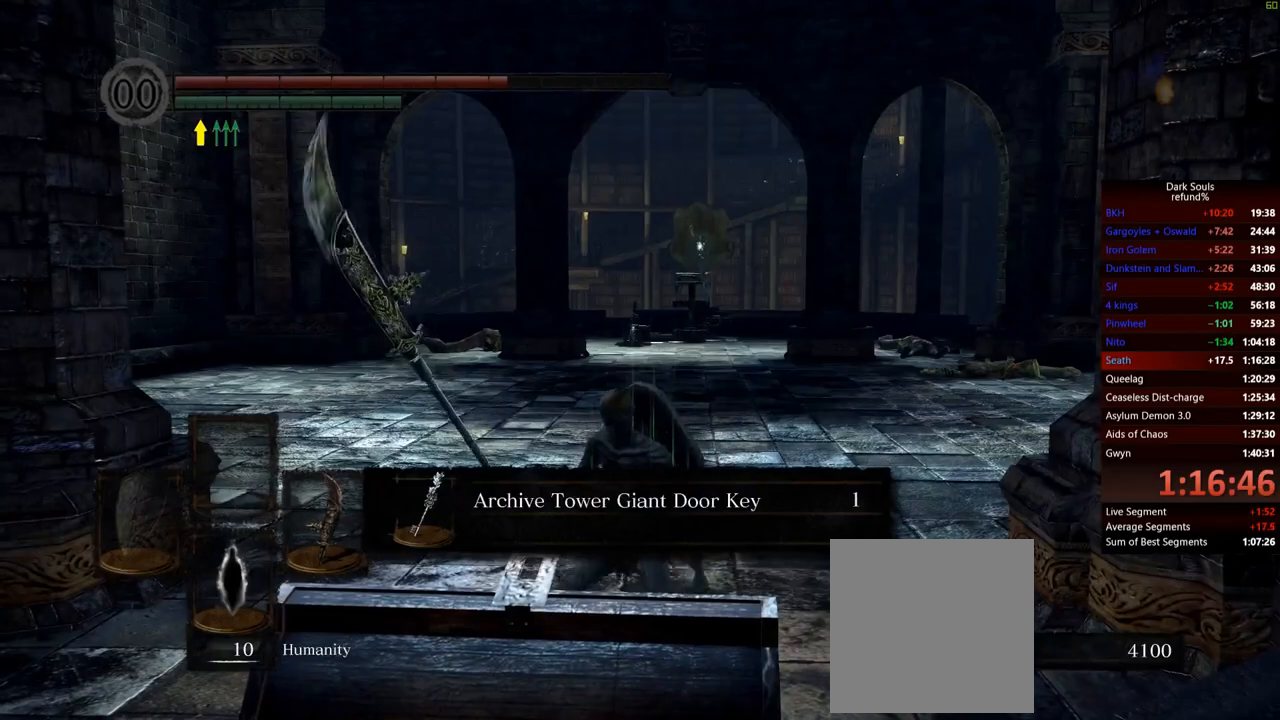
{"buttons": [], "left_stick": "up", "right_stick": "center", "events": [[17, "A", "up"], [67, "A", "down"], [134, "A", "up"], [217, "A", "down"], [217, "left_stick", "up-left"], [284, "A", "up"], [334, "left_stick", "up"], [367, "A", "down"], [434, "A", "up"]]}
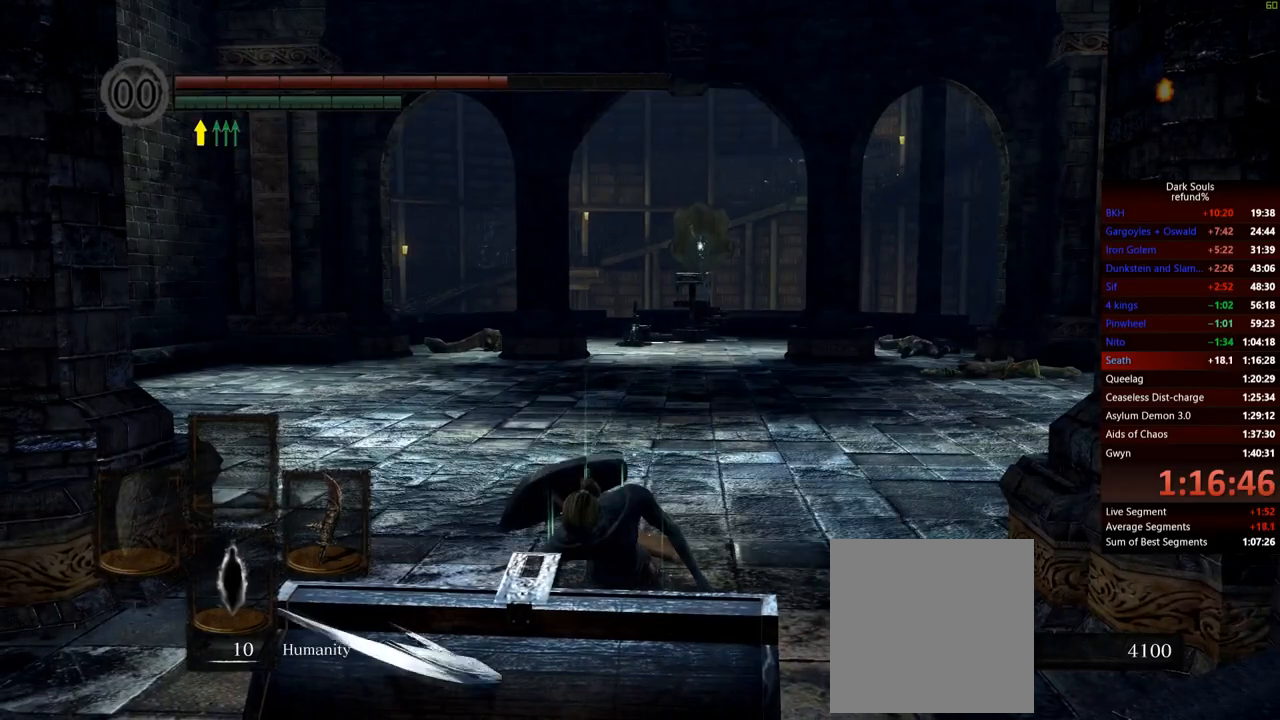
{"buttons": ["B"], "left_stick": "up", "right_stick": "center", "events": [[16, "A", "down"], [66, "A", "up"], [150, "A", "down"], [200, "A", "up"], [300, "B", "down"]]}
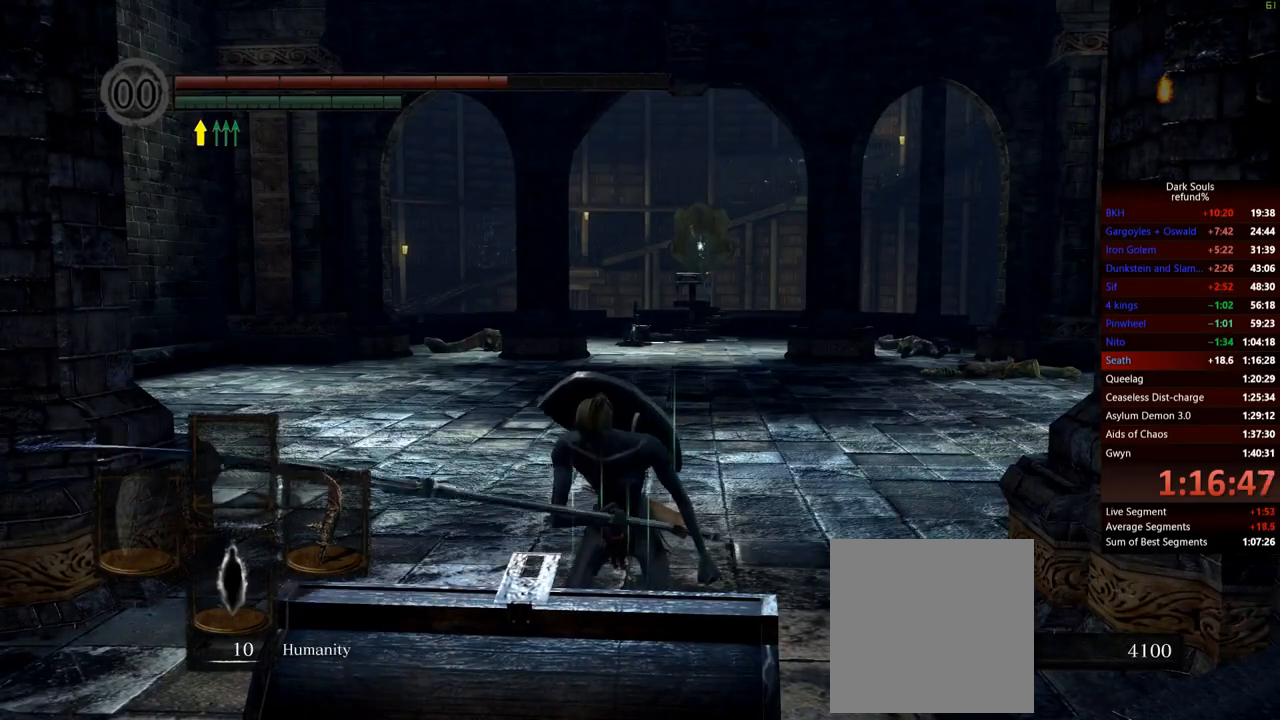
{"buttons": ["B"], "left_stick": "up", "right_stick": "center", "events": []}
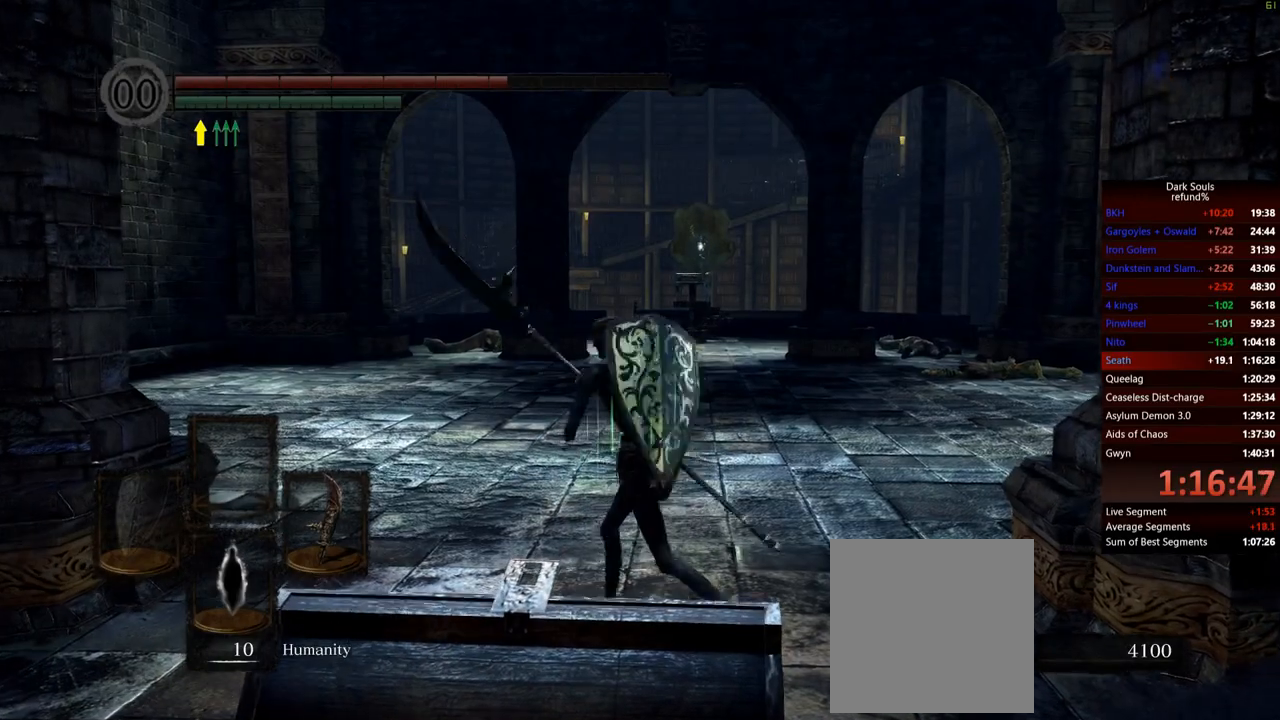
{"buttons": ["B"], "left_stick": "up", "right_stick": "center", "events": []}
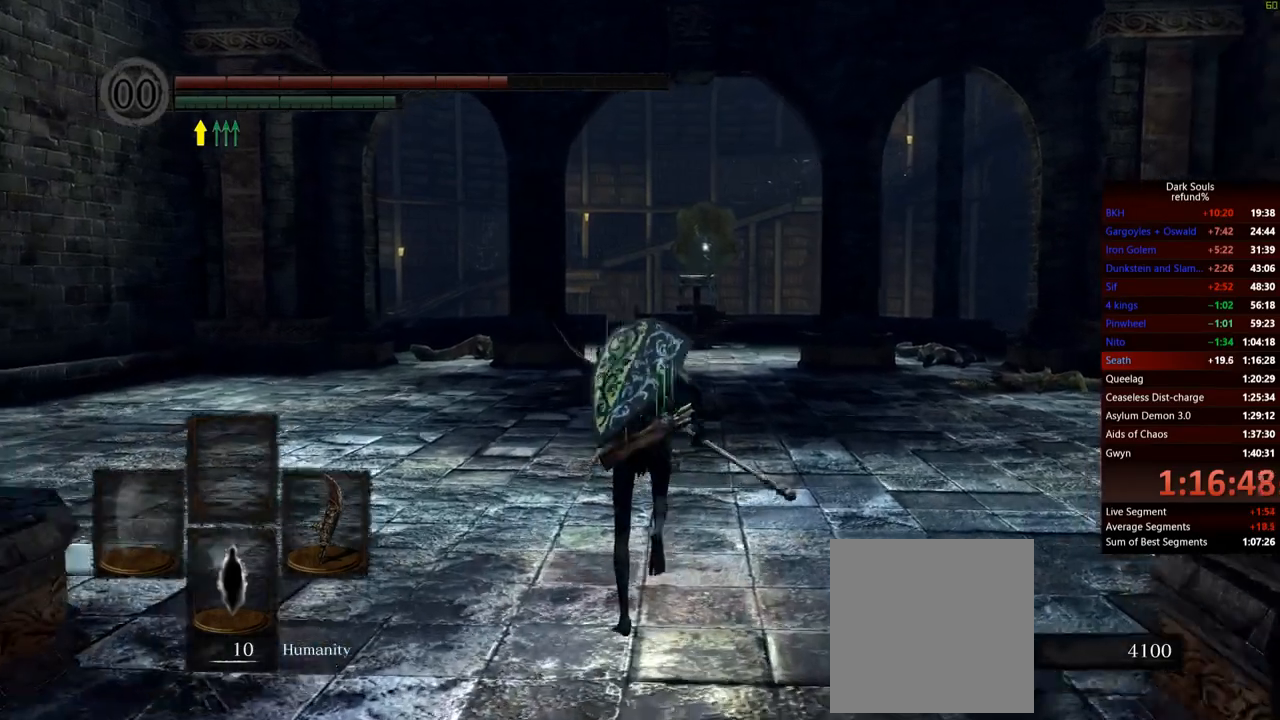
{"buttons": ["B"], "left_stick": "up", "right_stick": "center", "events": []}
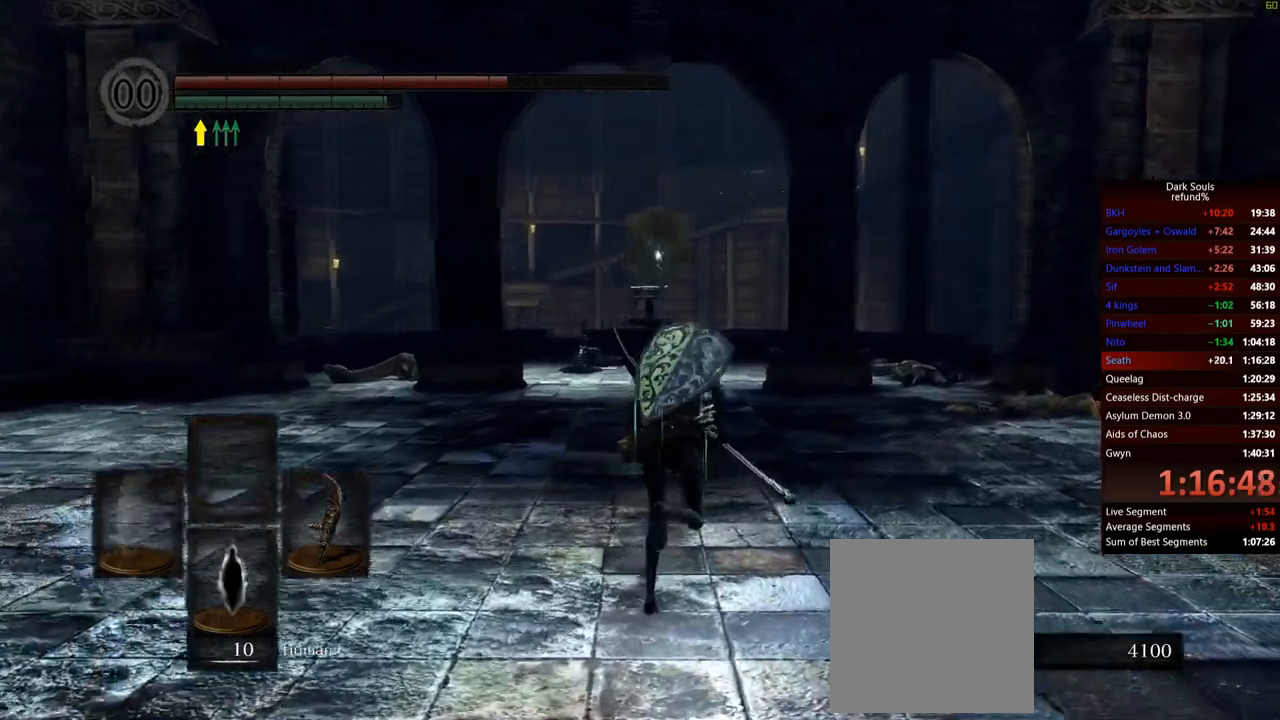
{"buttons": ["B"], "left_stick": "up", "right_stick": "center", "events": []}
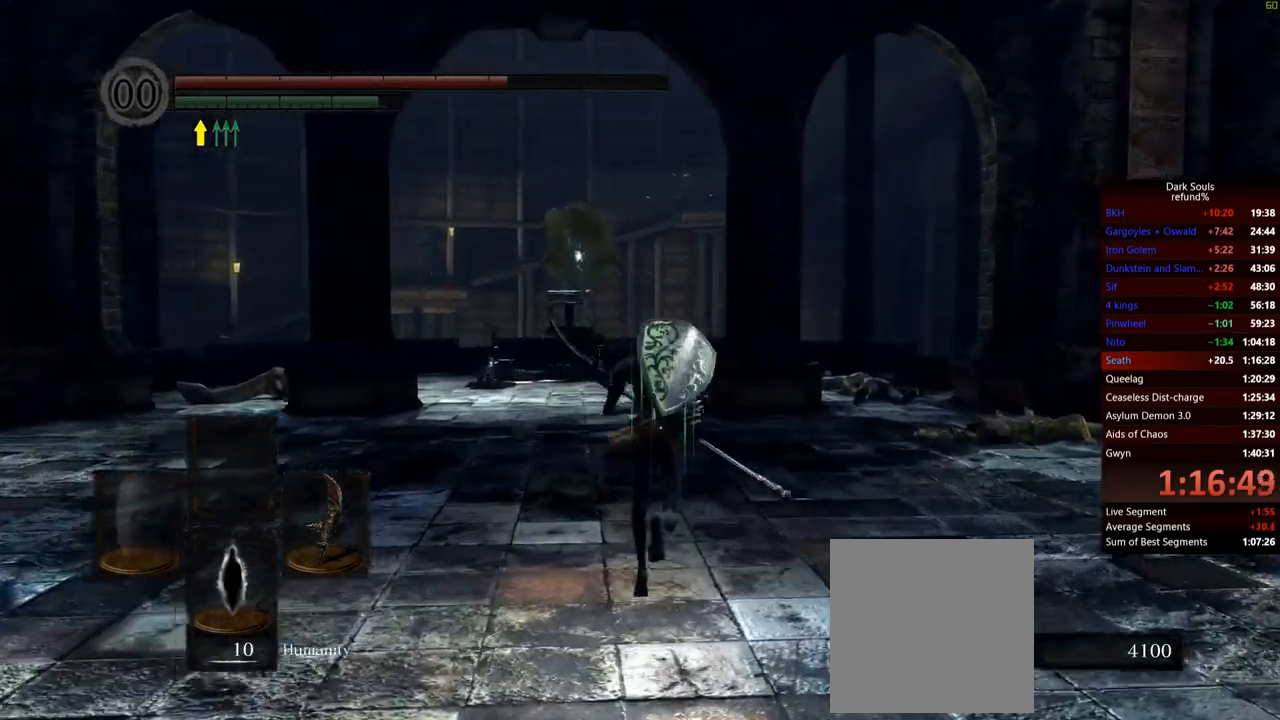
{"buttons": ["B"], "left_stick": "up", "right_stick": "center", "events": []}
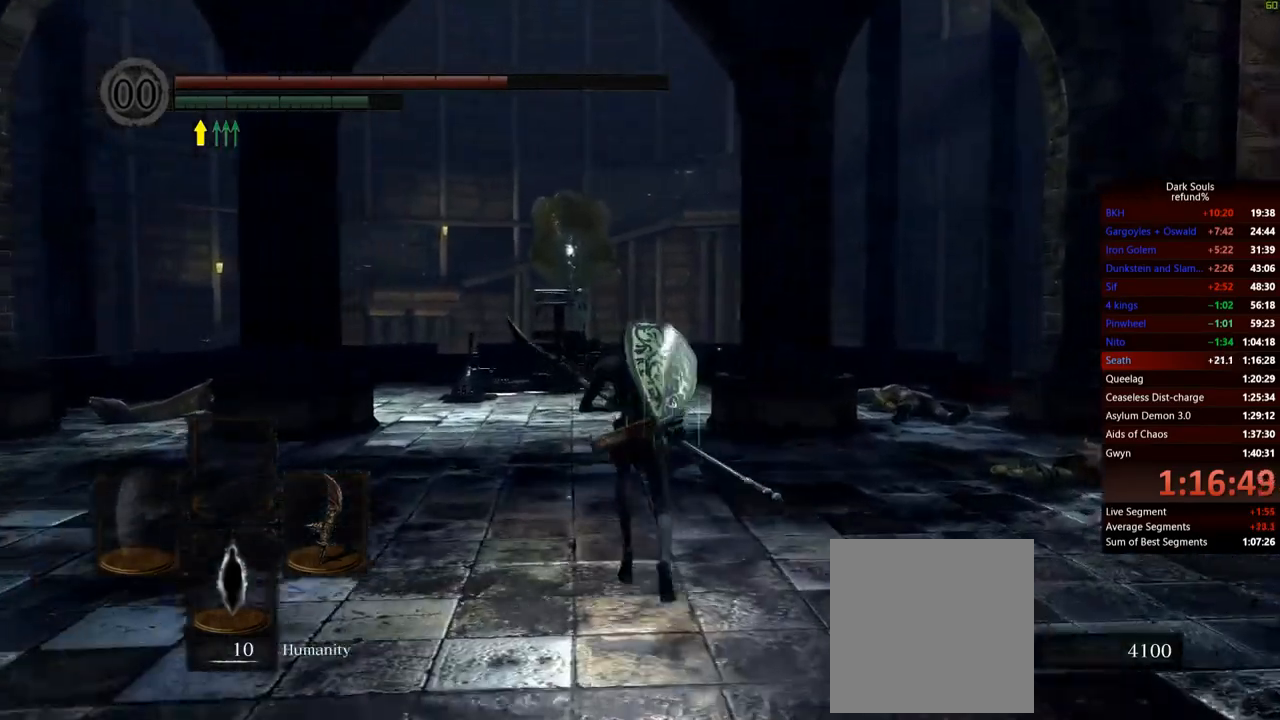
{"buttons": ["B"], "left_stick": "up", "right_stick": "center", "events": []}
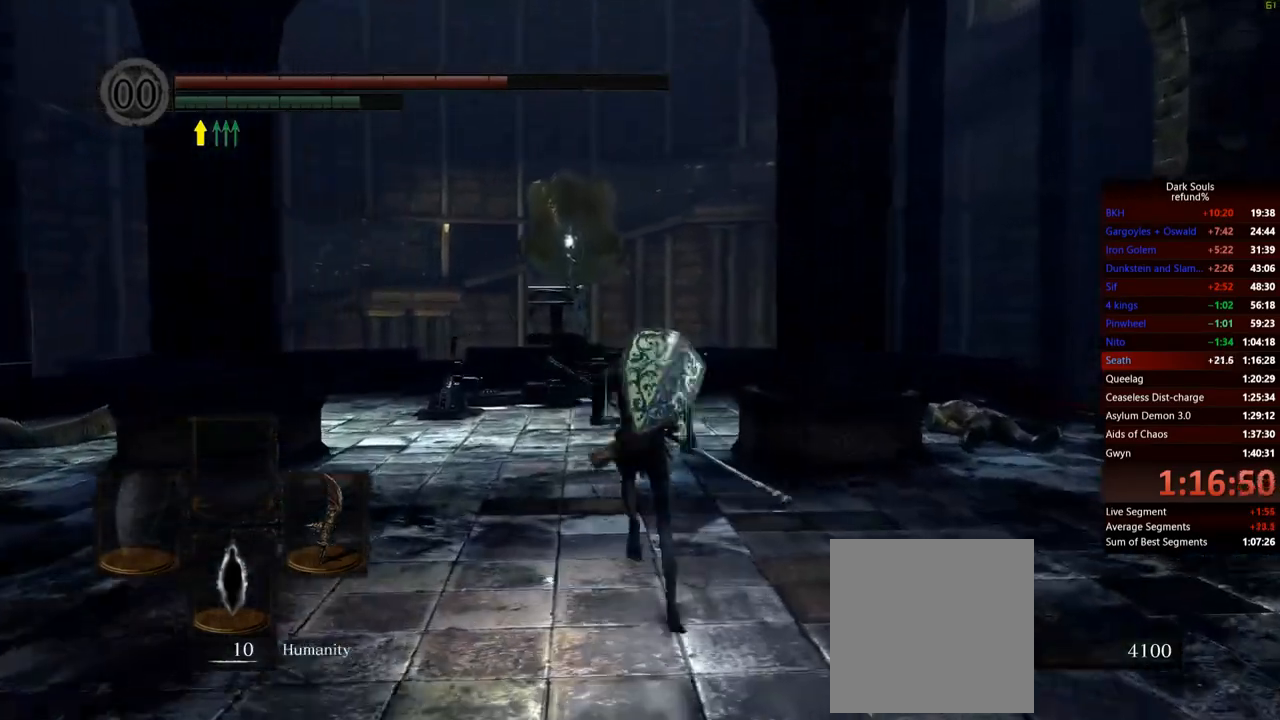
{"buttons": ["B"], "left_stick": "up", "right_stick": "down", "events": [[384, "right_stick", "down"]]}
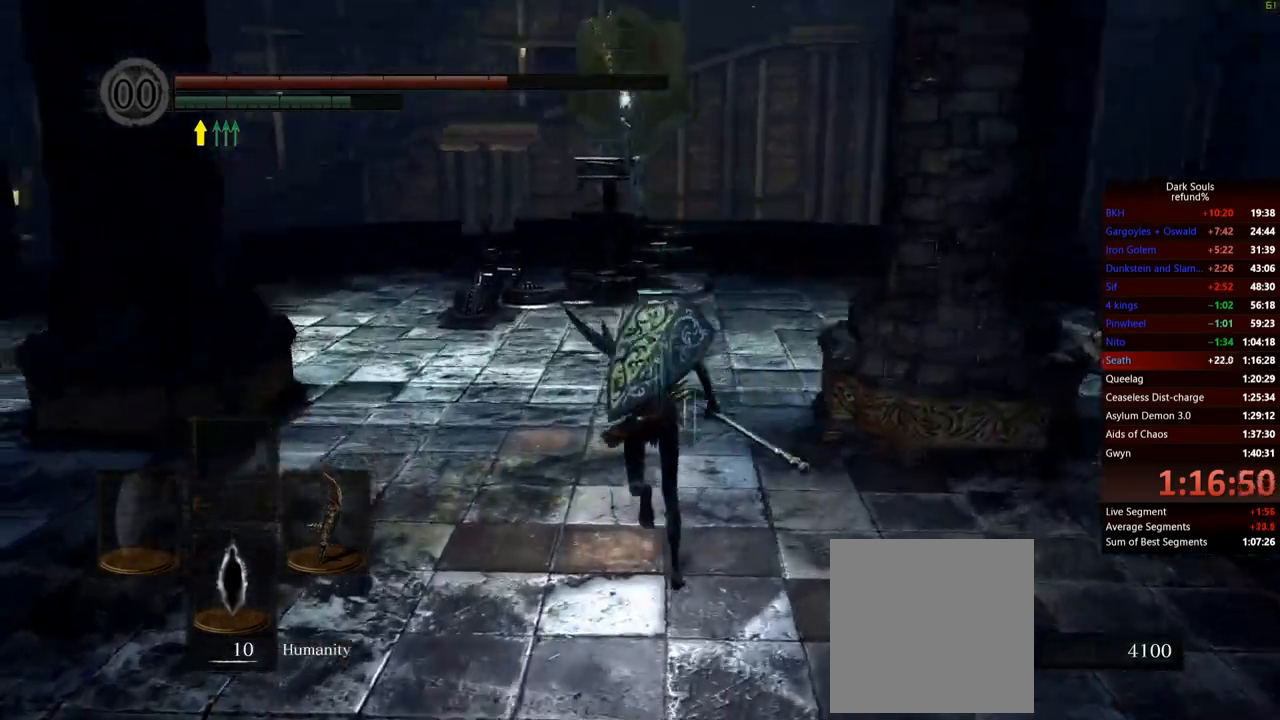
{"buttons": ["B"], "left_stick": "up", "right_stick": "center", "events": [[16, "right_stick", "center"]]}
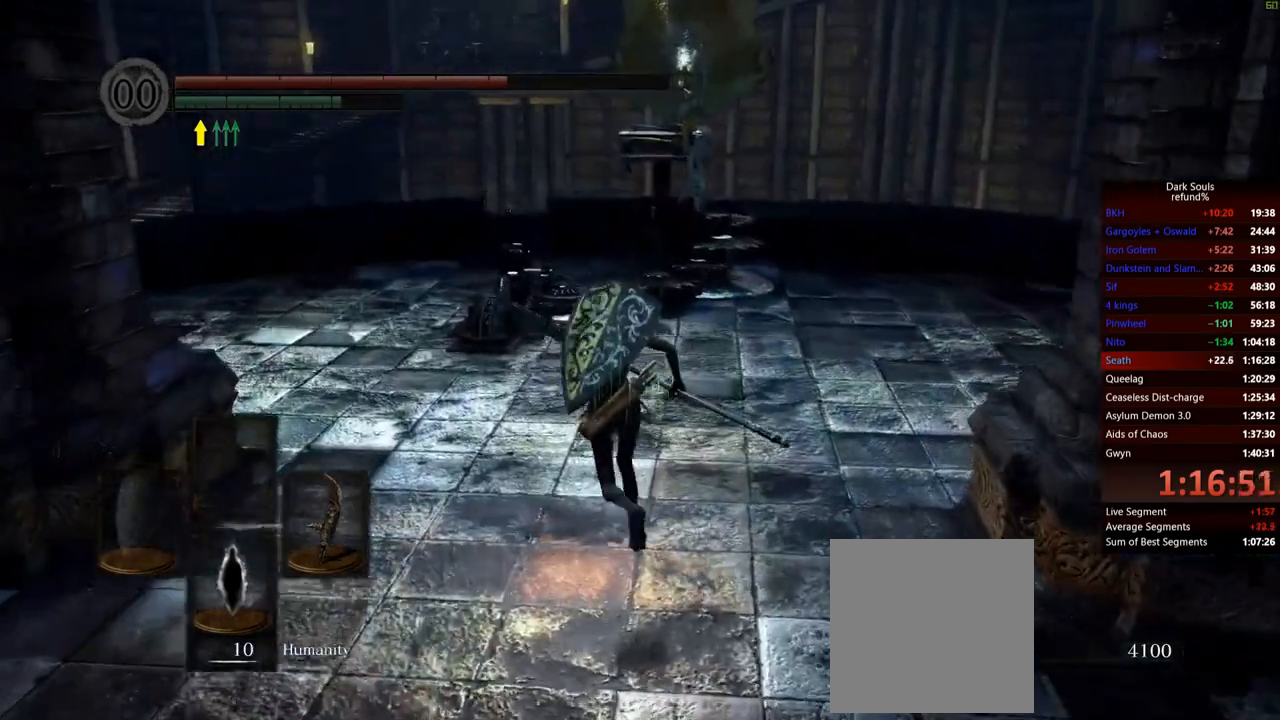
{"buttons": ["B"], "left_stick": "up", "right_stick": "center", "events": [[267, "left_stick", "up-left"], [467, "left_stick", "up"]]}
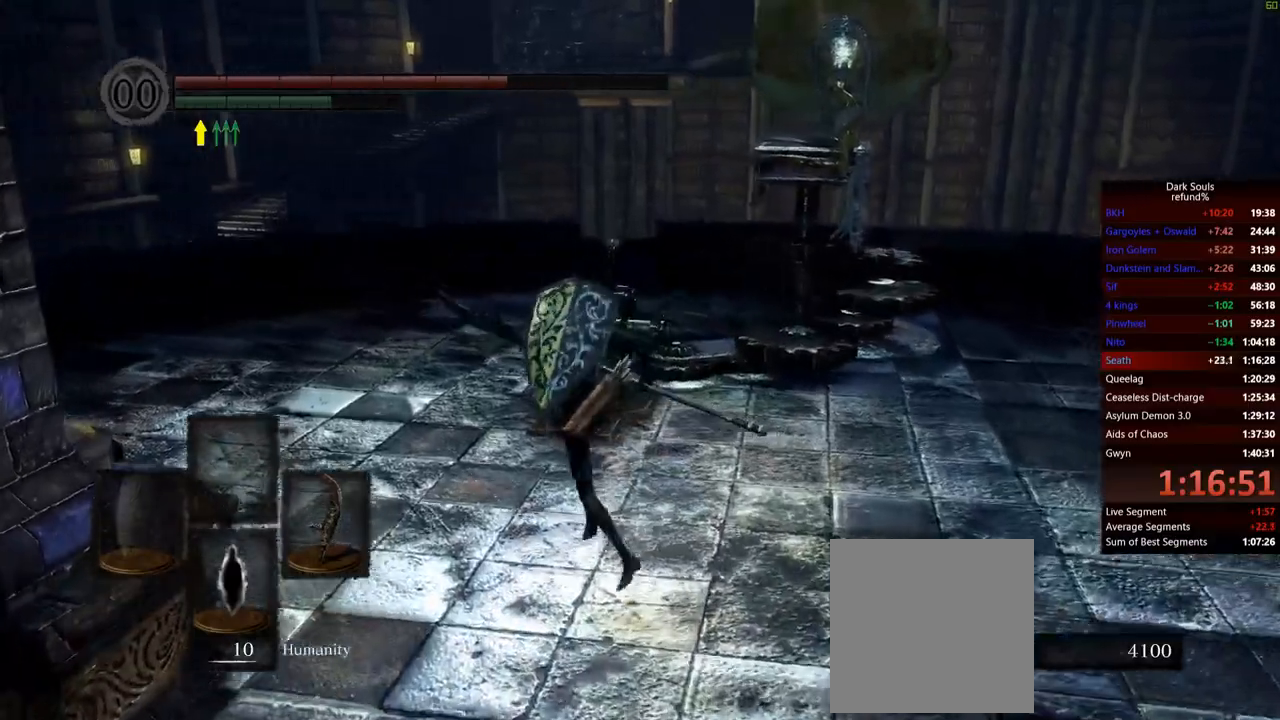
{"buttons": [], "left_stick": "up", "right_stick": "center", "events": [[33, "B", "up"], [150, "A", "down"], [233, "A", "up"], [300, "A", "down"], [367, "A", "up"], [450, "A", "down"], [500, "A", "up"]]}
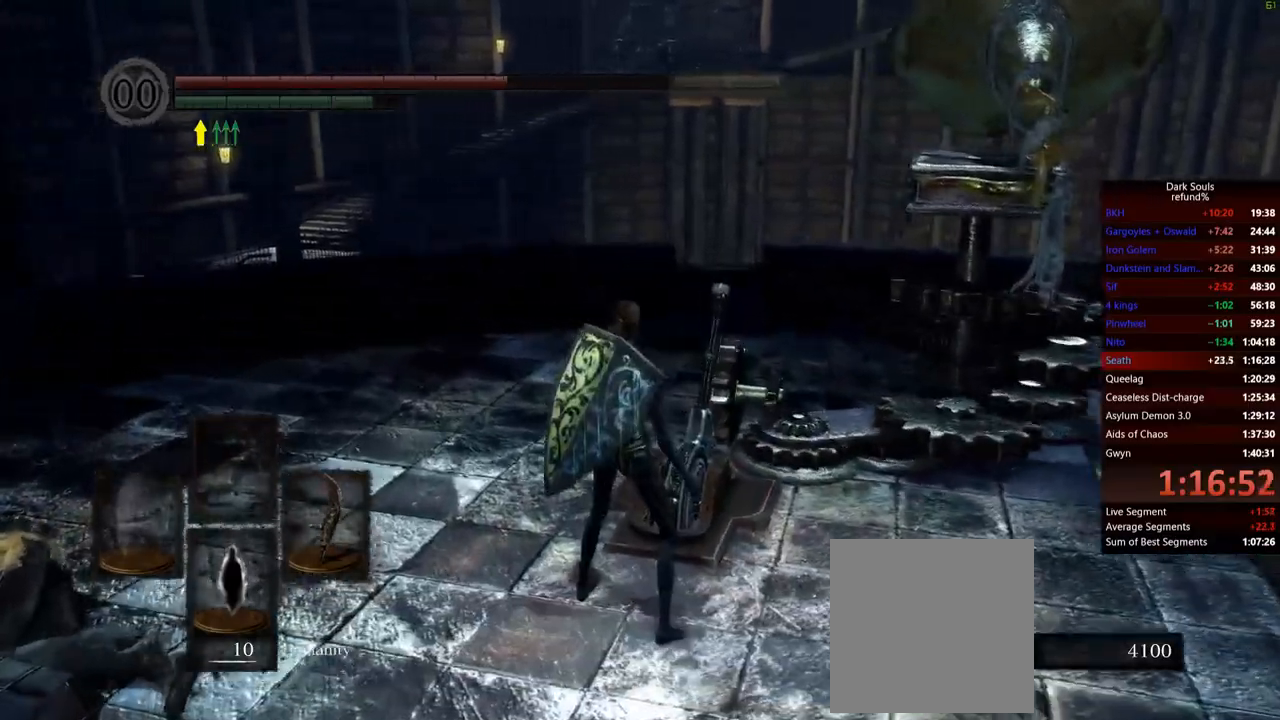
{"buttons": [], "left_stick": "up", "right_stick": "left", "events": [[67, "A", "down"], [117, "A", "up"], [451, "right_stick", "left"]]}
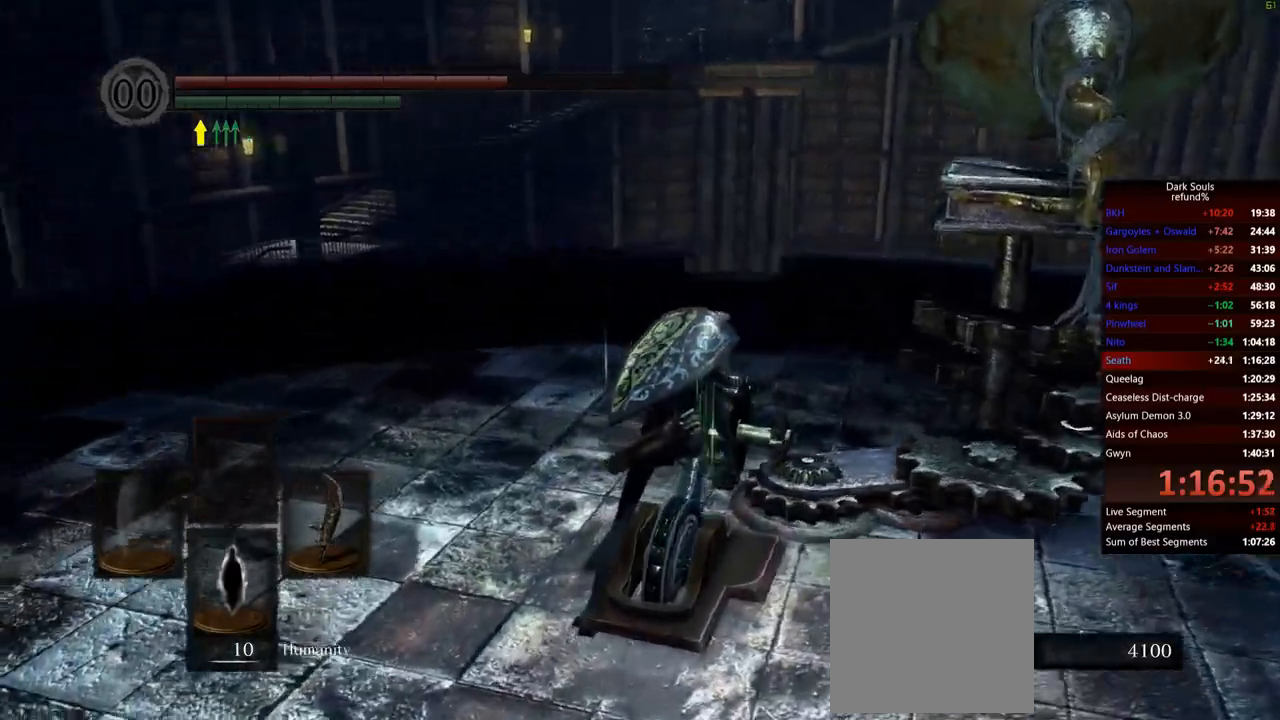
{"buttons": [], "left_stick": "up-right", "right_stick": "left", "events": [[133, "left_stick", "up-right"]]}
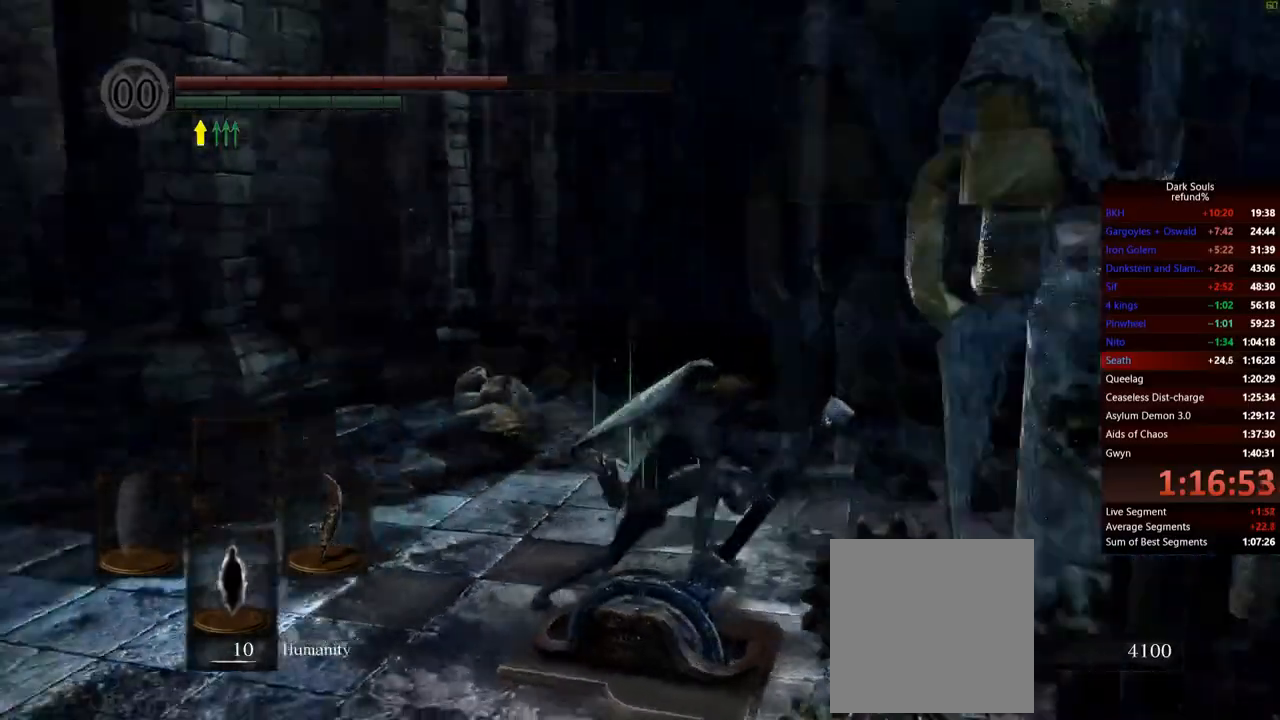
{"buttons": [], "left_stick": "center", "right_stick": "left", "events": [[367, "left_stick", "center"]]}
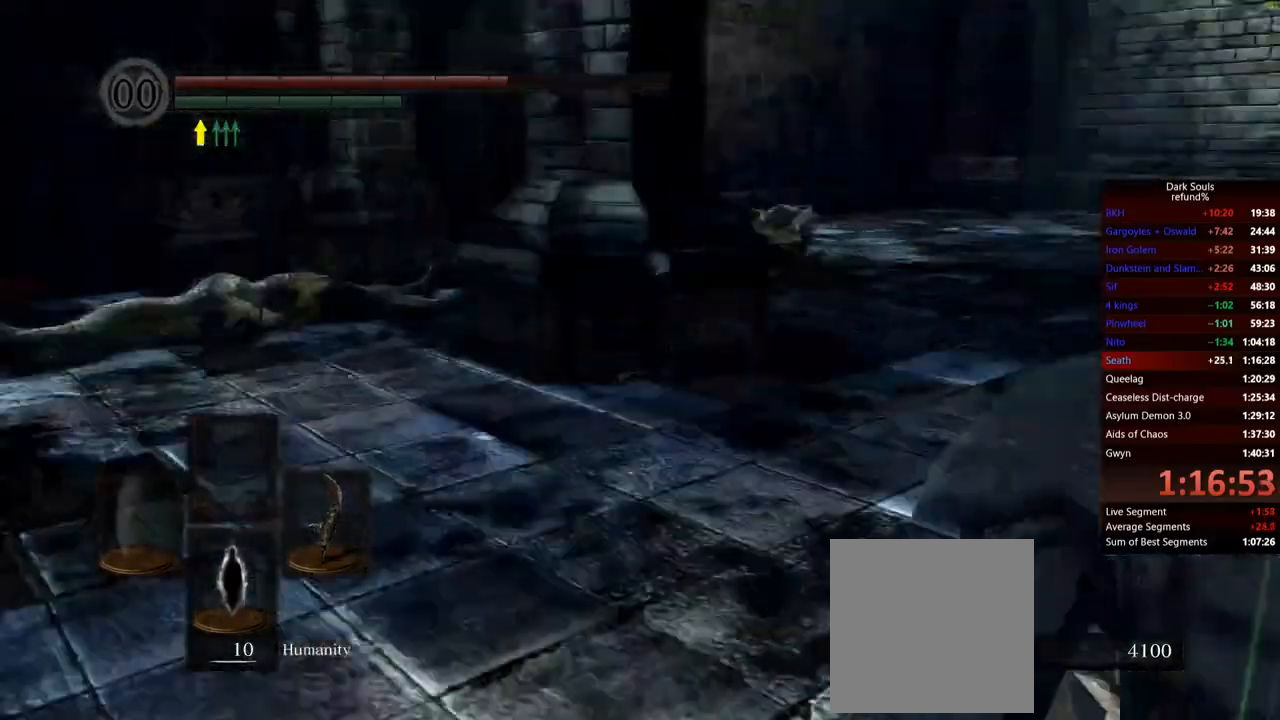
{"buttons": [], "left_stick": "up", "right_stick": "center", "events": [[166, "left_stick", "up"], [283, "right_stick", "center"]]}
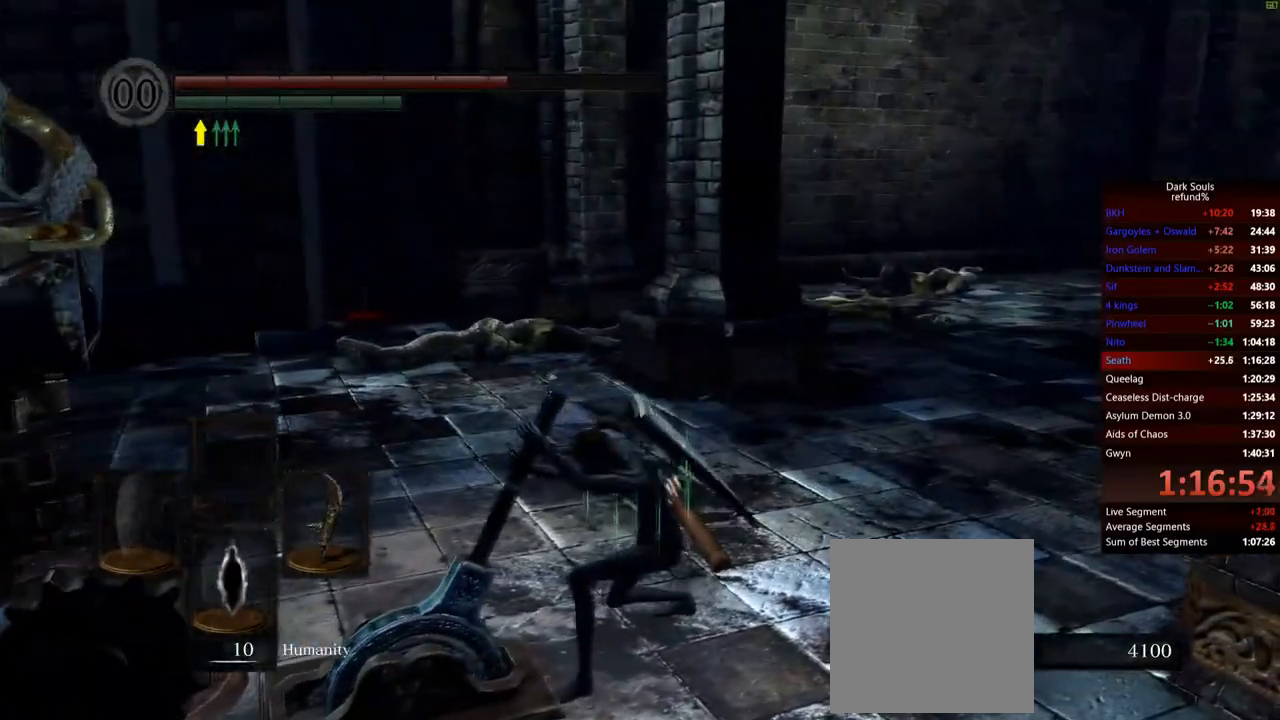
{"buttons": ["B"], "left_stick": "up", "right_stick": "center", "events": [[217, "B", "down"]]}
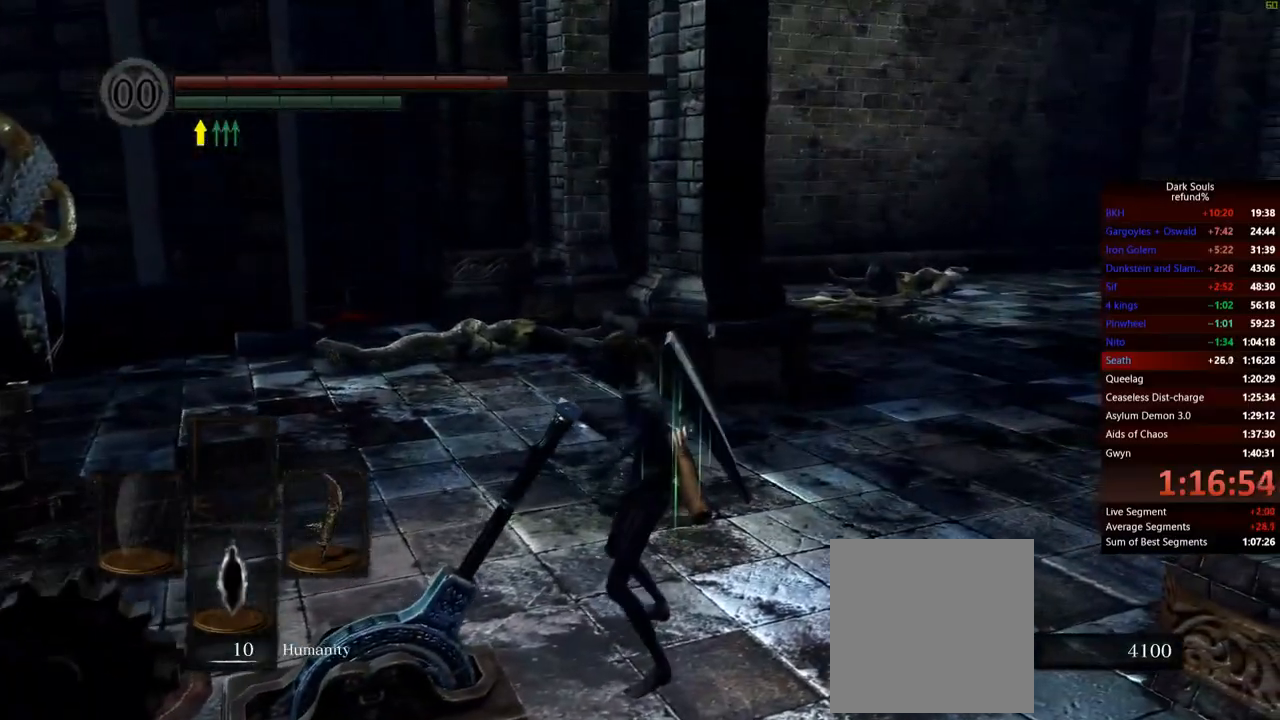
{"buttons": ["B"], "left_stick": "up", "right_stick": "center", "events": []}
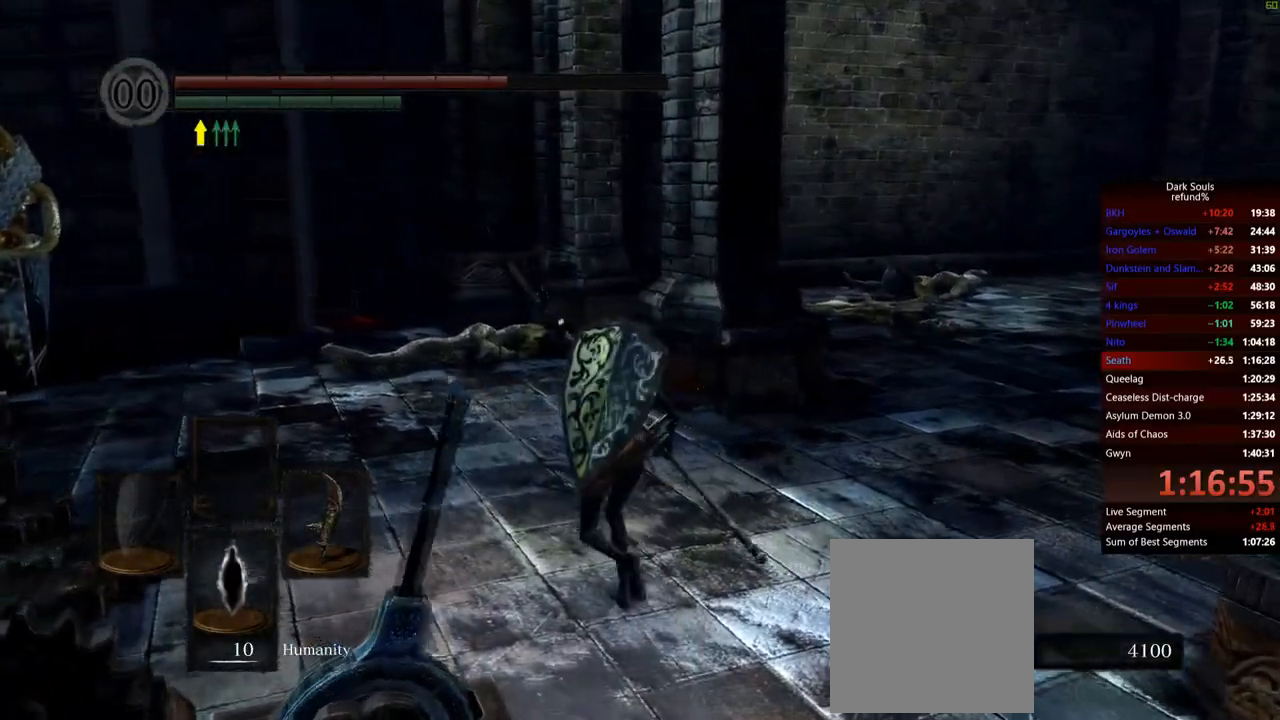
{"buttons": ["B"], "left_stick": "up", "right_stick": "center", "events": [[67, "right_stick", "down-left"], [300, "right_stick", "center"]]}
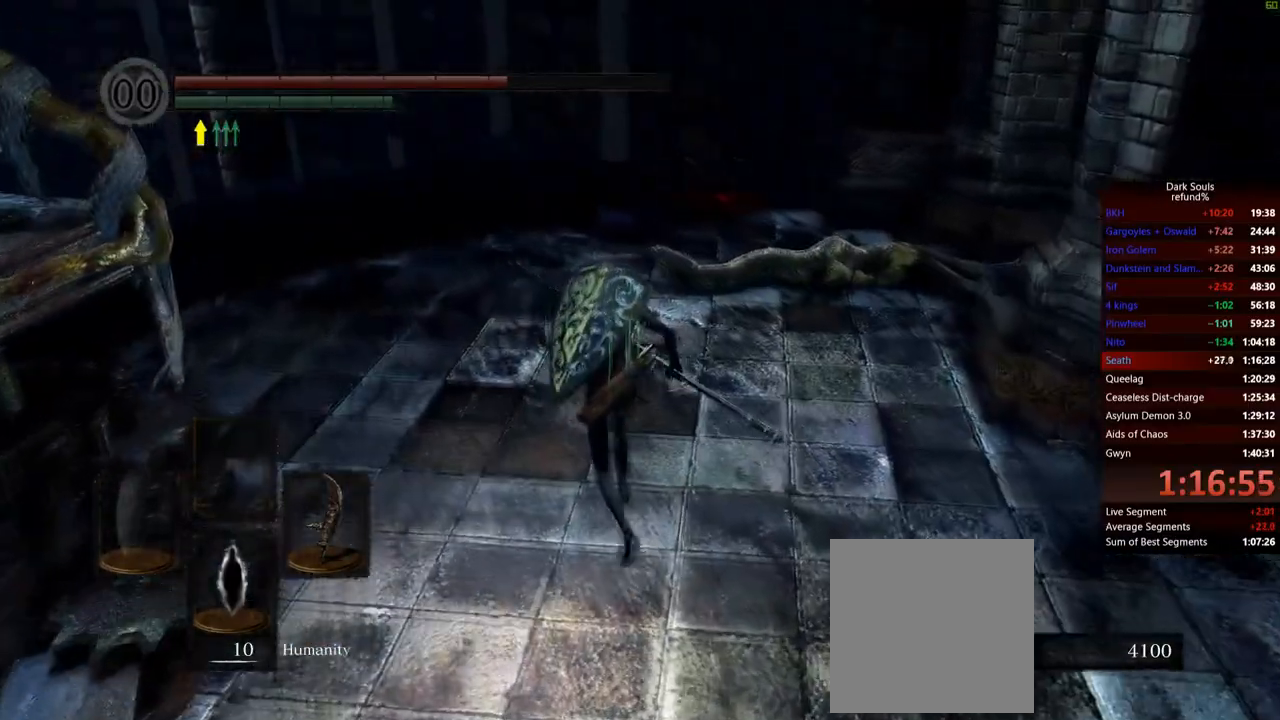
{"buttons": ["B"], "left_stick": "up", "right_stick": "center", "events": []}
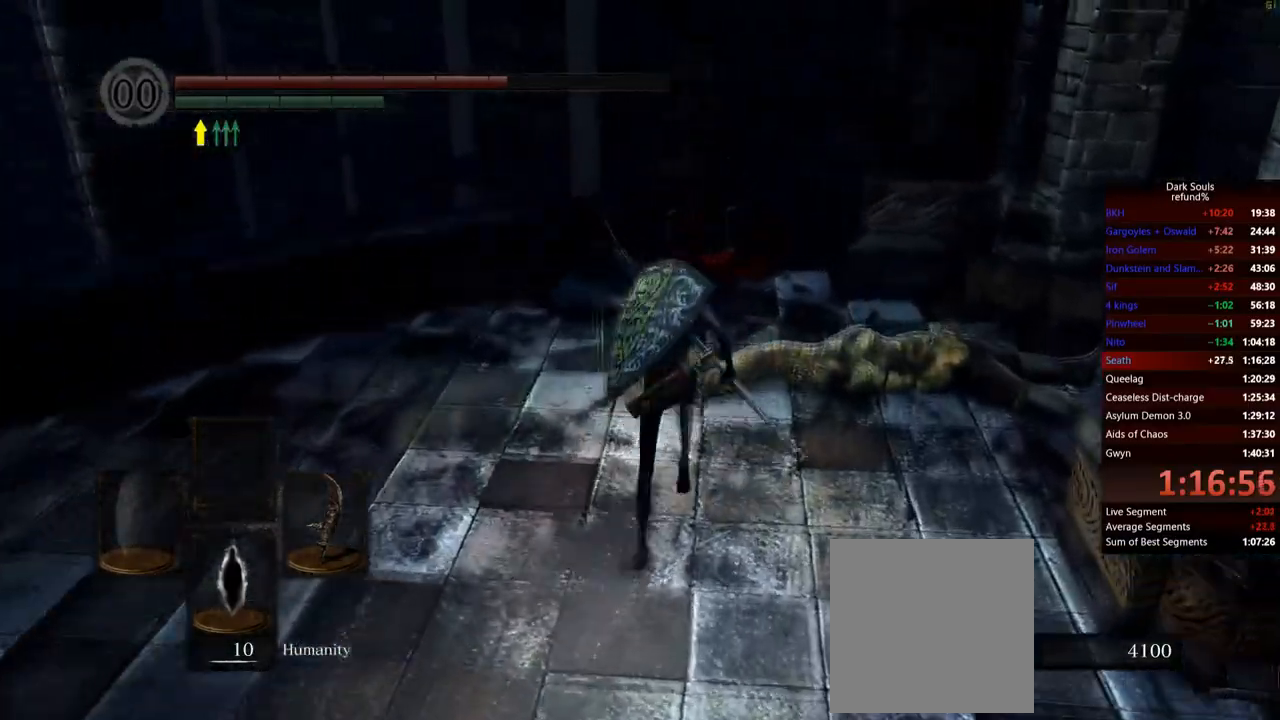
{"buttons": ["B"], "left_stick": "up", "right_stick": "center", "events": []}